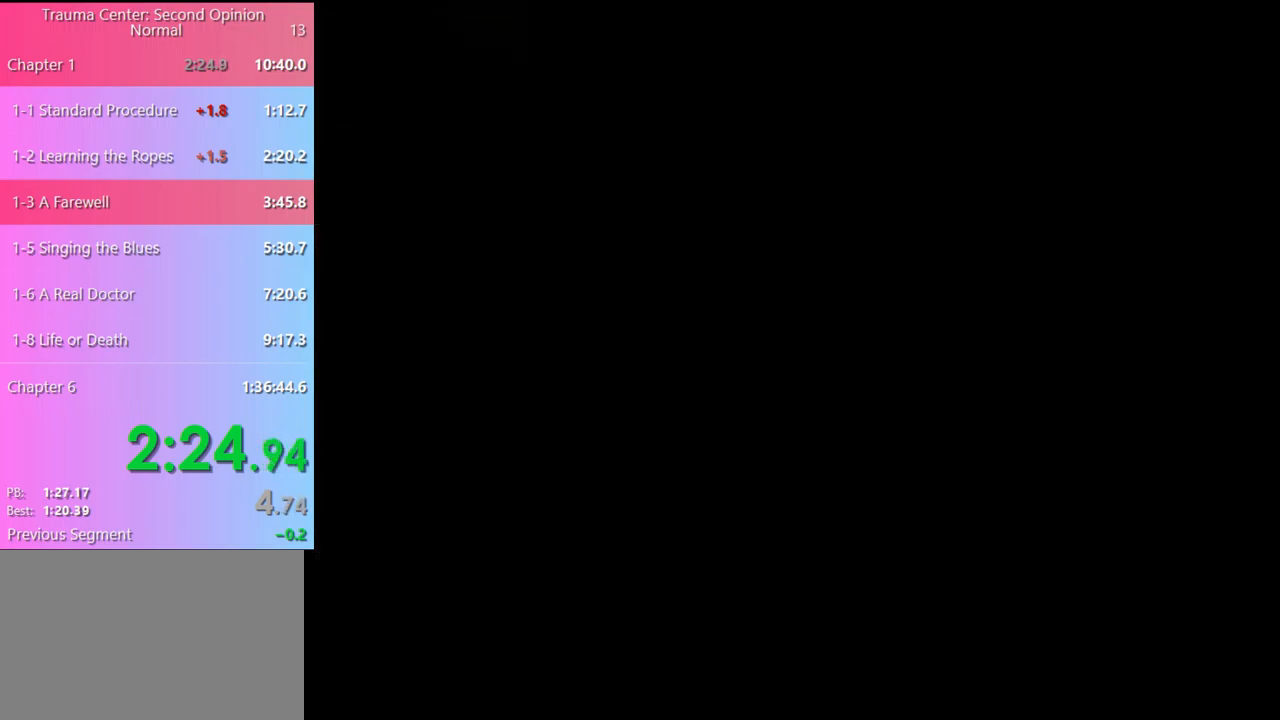
Gameplay with keyboard and mouse; each line is a JSON object with the keys and mouse buttons held at the frame after it. "events" lists presses ("down") and releases ("up") of "a", "alt", "c", "d", "e", "f", "q", "r", "s", "shift", "space", "v", "w", "mouse_left", "mouse_wheel", "mouse_right", "mouse_mb4" and "mouse_mb5" between this image and that frame as [ms after this image, input, new state], when the widget could be followed in between. "mouse_left", "mouse_wheel", "mouse_right", "mouse_mb4", "mouse_mb5" = the "left", "wheel", "right", "mb4", "mb5" buttons of the "mouse" list. No other keys are recorded. "wheel" means that the mouse wheel is clicked or scrolled. Mouse movement is not recorded.
{"keys": [], "mouse": [], "events": []}
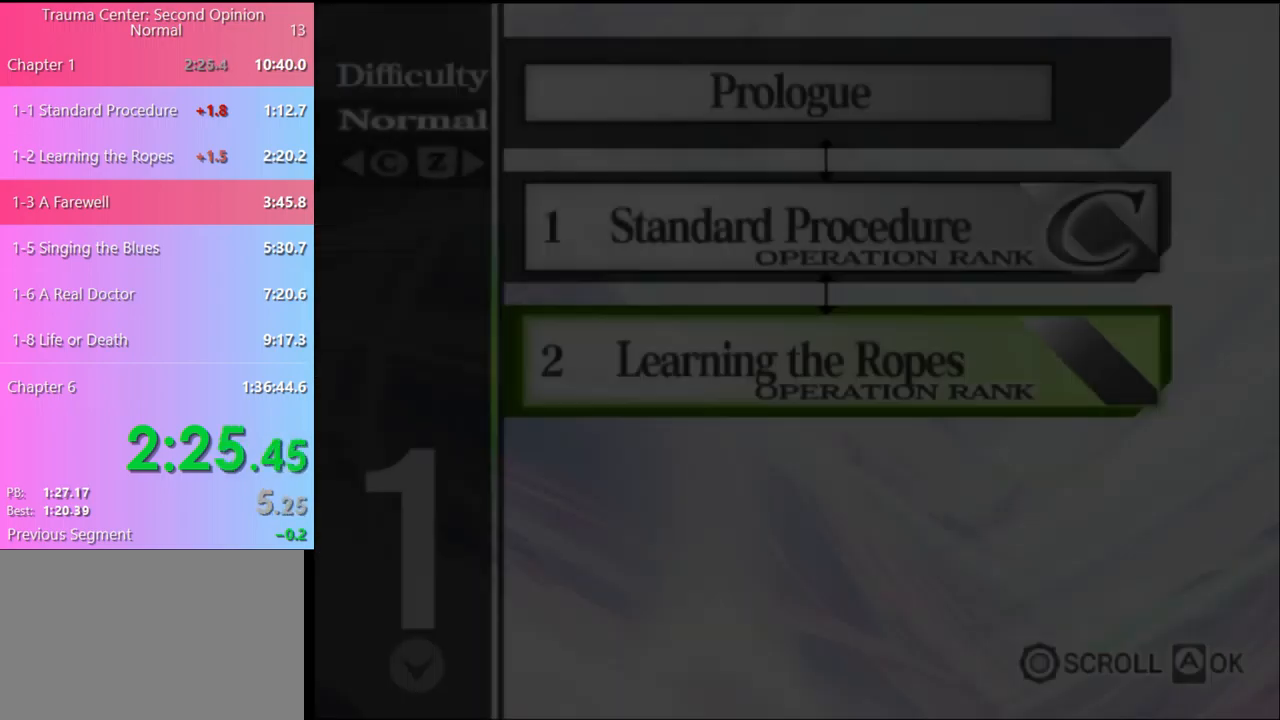
{"keys": [], "mouse": [], "events": []}
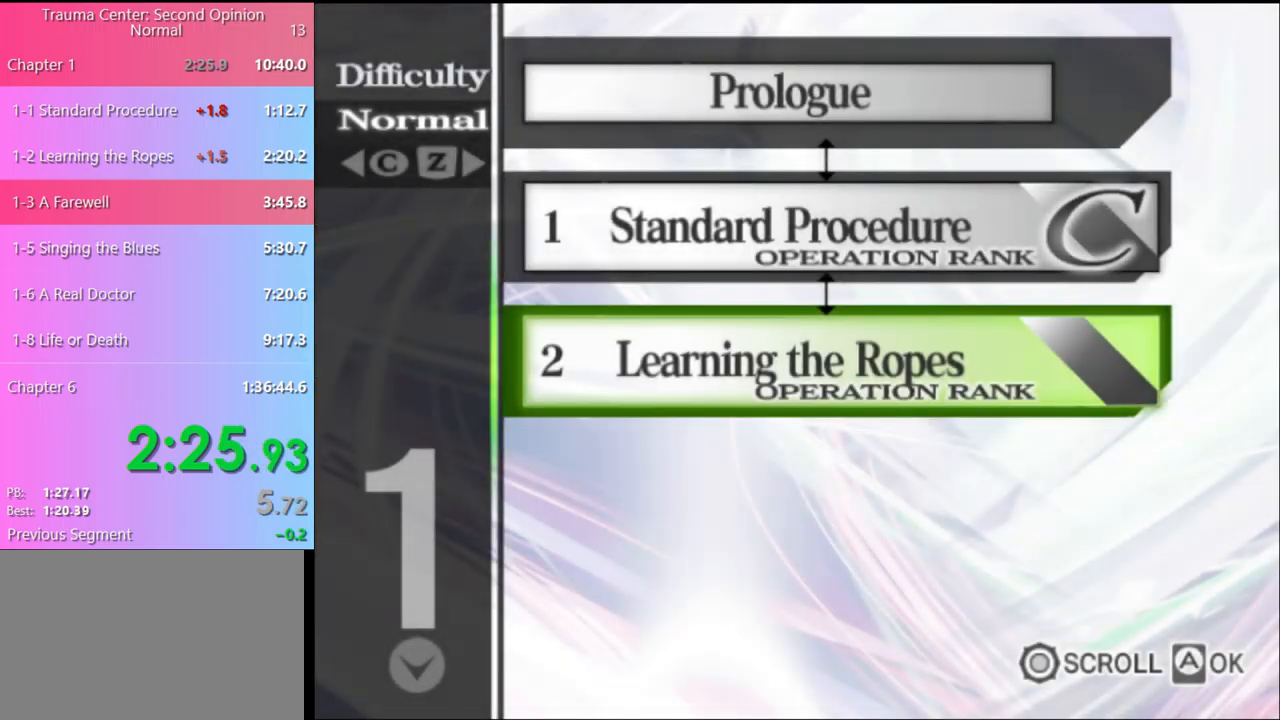
{"keys": [], "mouse": [], "events": []}
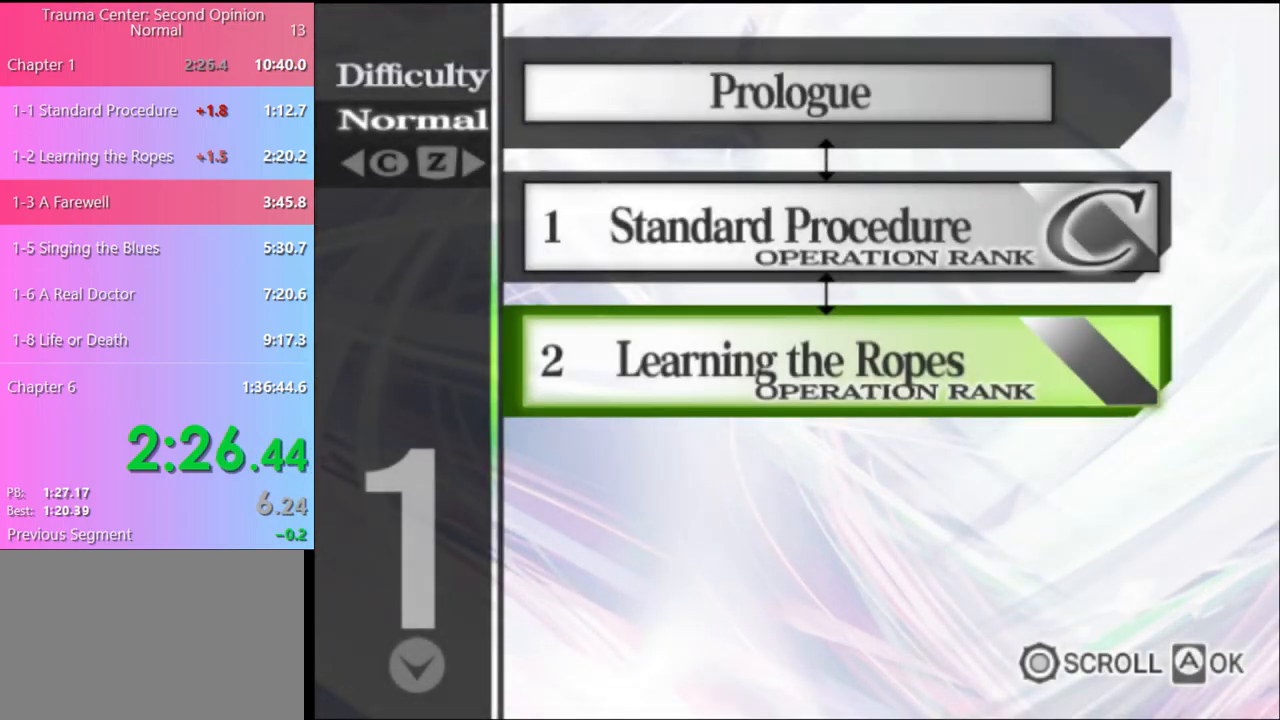
{"keys": [], "mouse": [], "events": []}
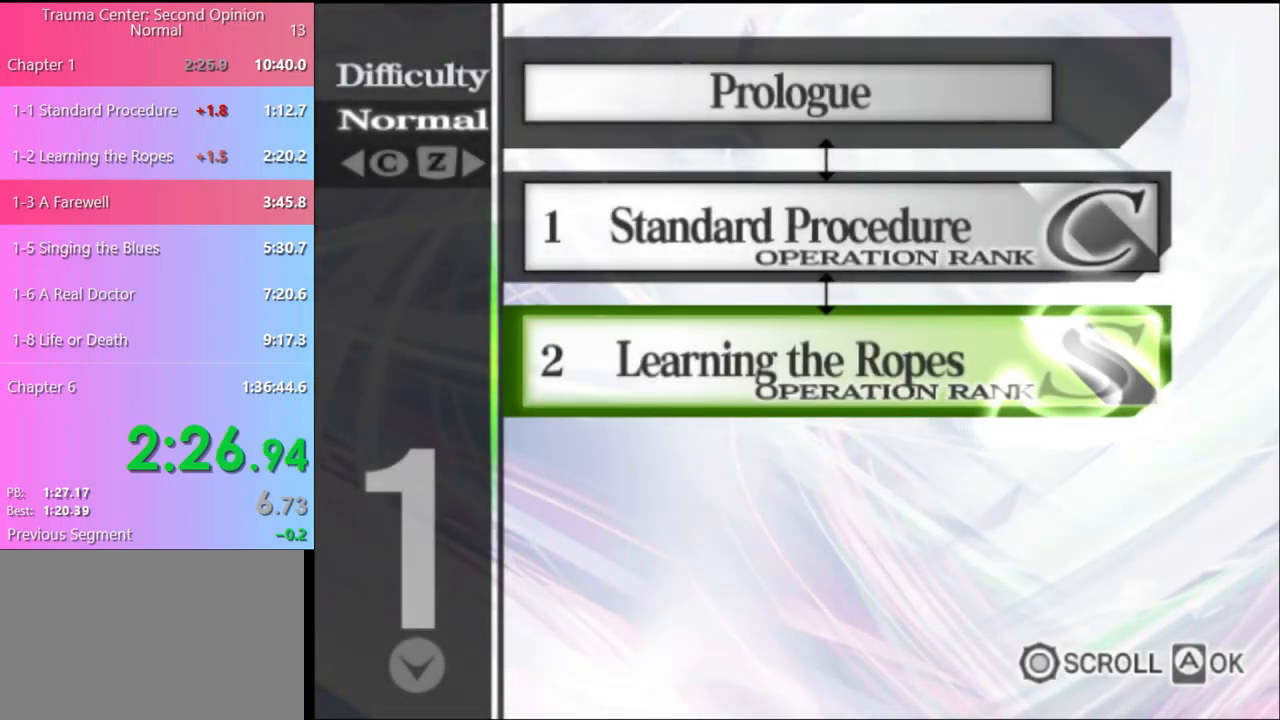
{"keys": [], "mouse": [], "events": []}
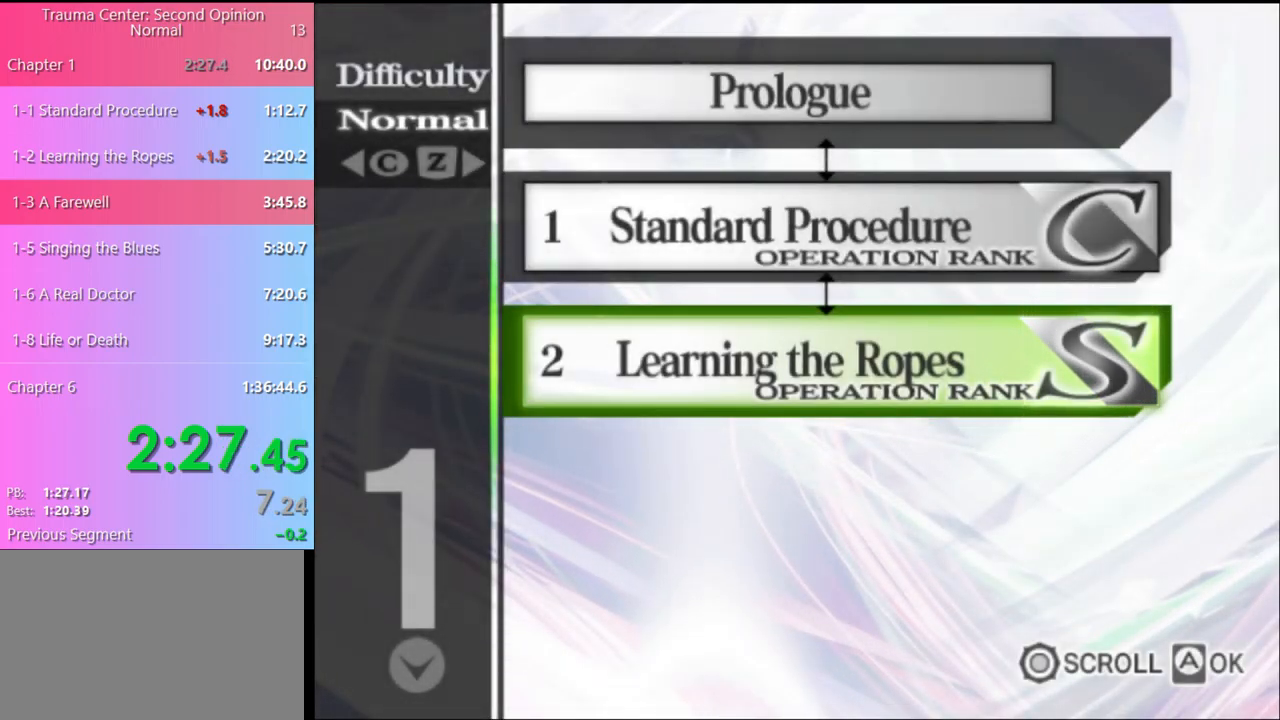
{"keys": [], "mouse": [], "events": []}
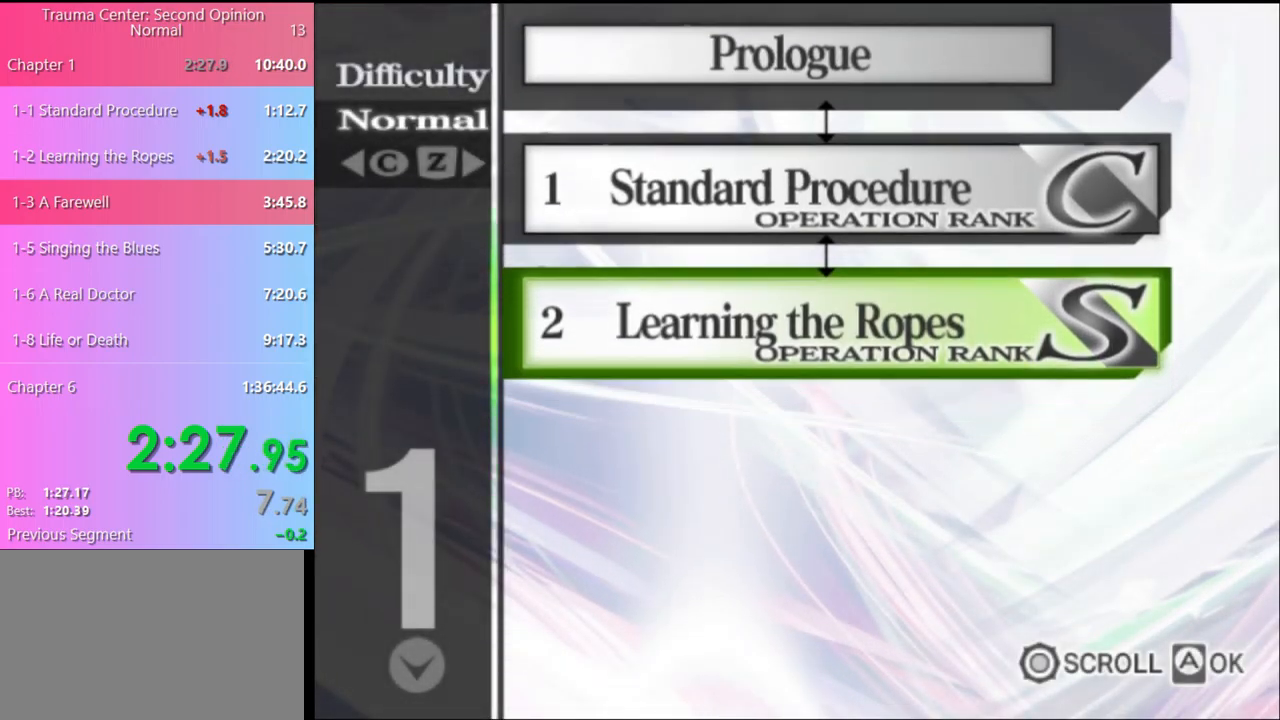
{"keys": [], "mouse": [], "events": [[233, "mouse_left", "down"], [267, "mouse_left", "up"], [367, "mouse_left", "down"], [433, "mouse_left", "up"]]}
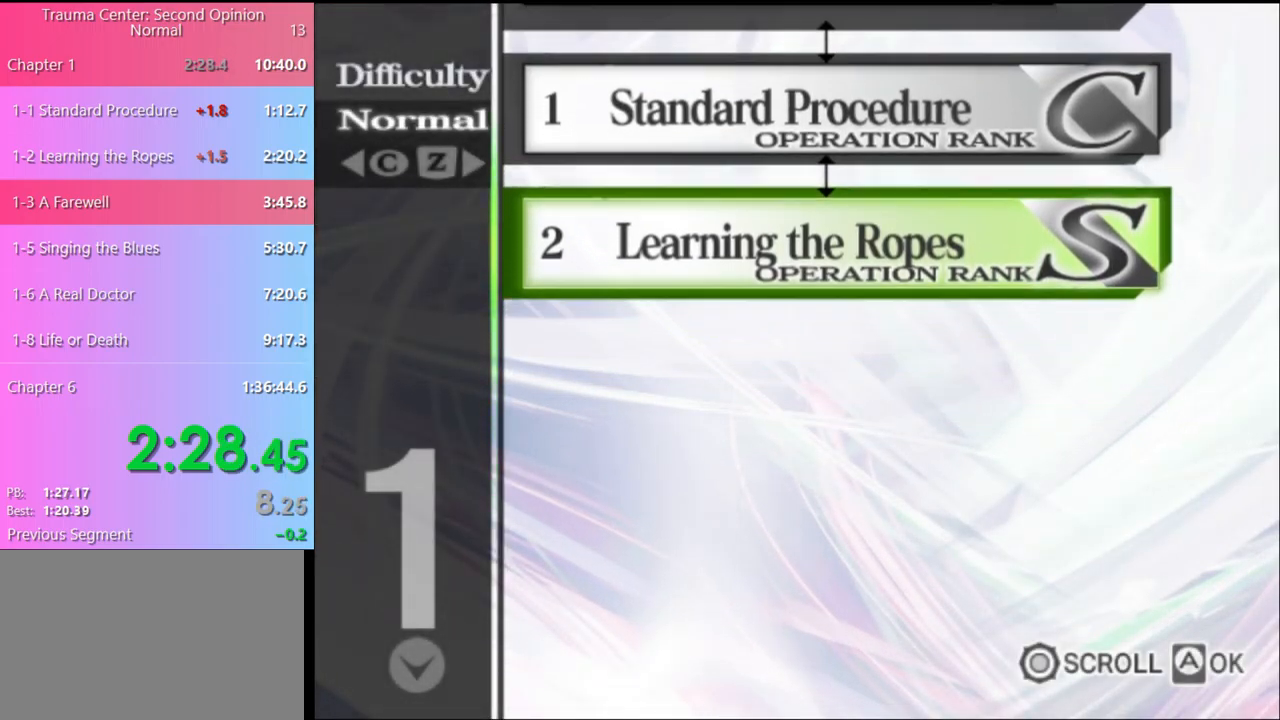
{"keys": [], "mouse": [], "events": [[33, "mouse_left", "down"], [100, "mouse_left", "up"], [200, "mouse_left", "down"], [267, "mouse_left", "up"], [367, "mouse_left", "down"], [433, "mouse_left", "up"]]}
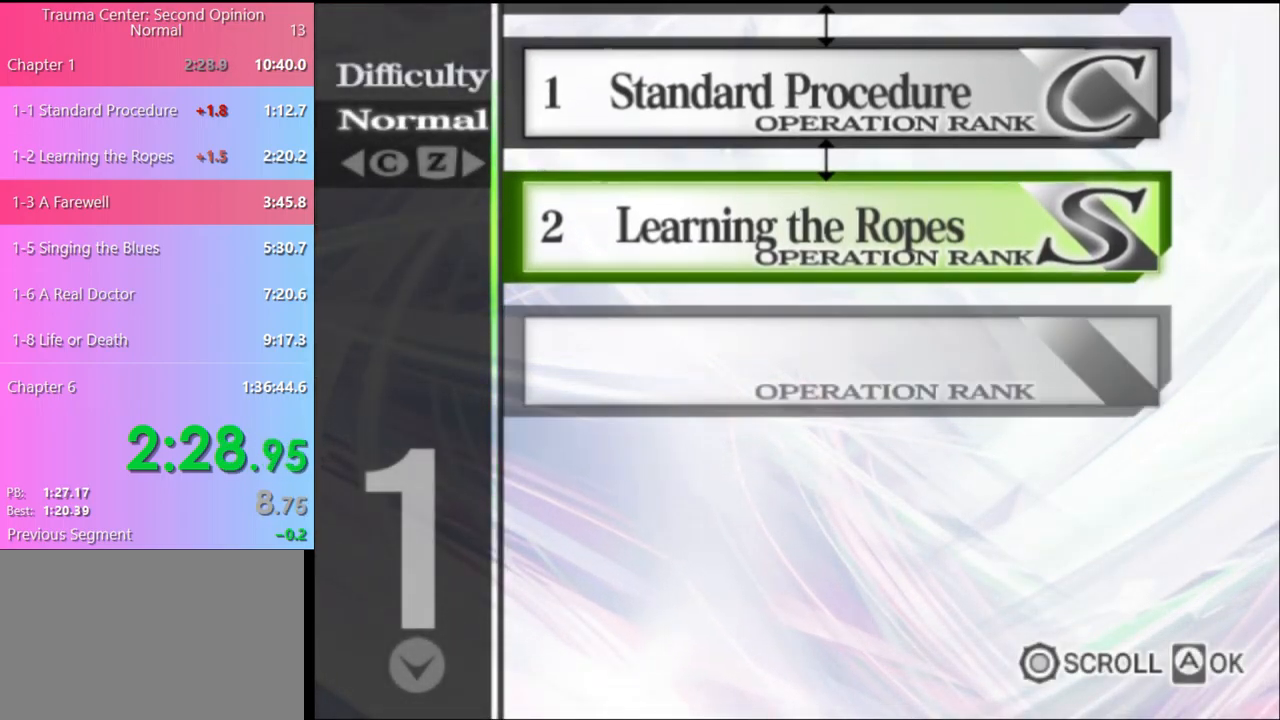
{"keys": [], "mouse": ["left"], "events": [[33, "mouse_left", "down"], [100, "mouse_left", "up"], [200, "mouse_left", "down"], [267, "mouse_left", "up"], [367, "mouse_left", "down"], [433, "mouse_left", "up"], [500, "mouse_left", "down"]]}
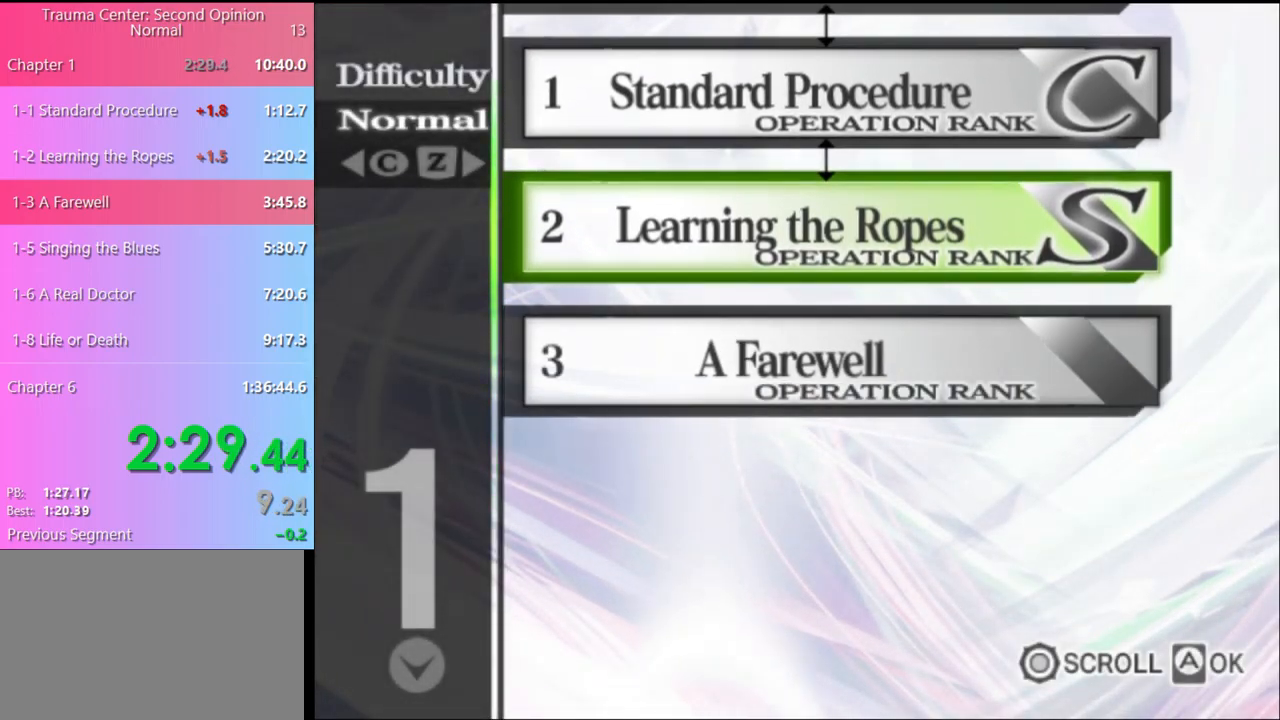
{"keys": [], "mouse": [], "events": [[100, "mouse_left", "up"], [167, "mouse_left", "down"], [267, "mouse_left", "up"], [334, "mouse_left", "down"], [434, "mouse_left", "up"]]}
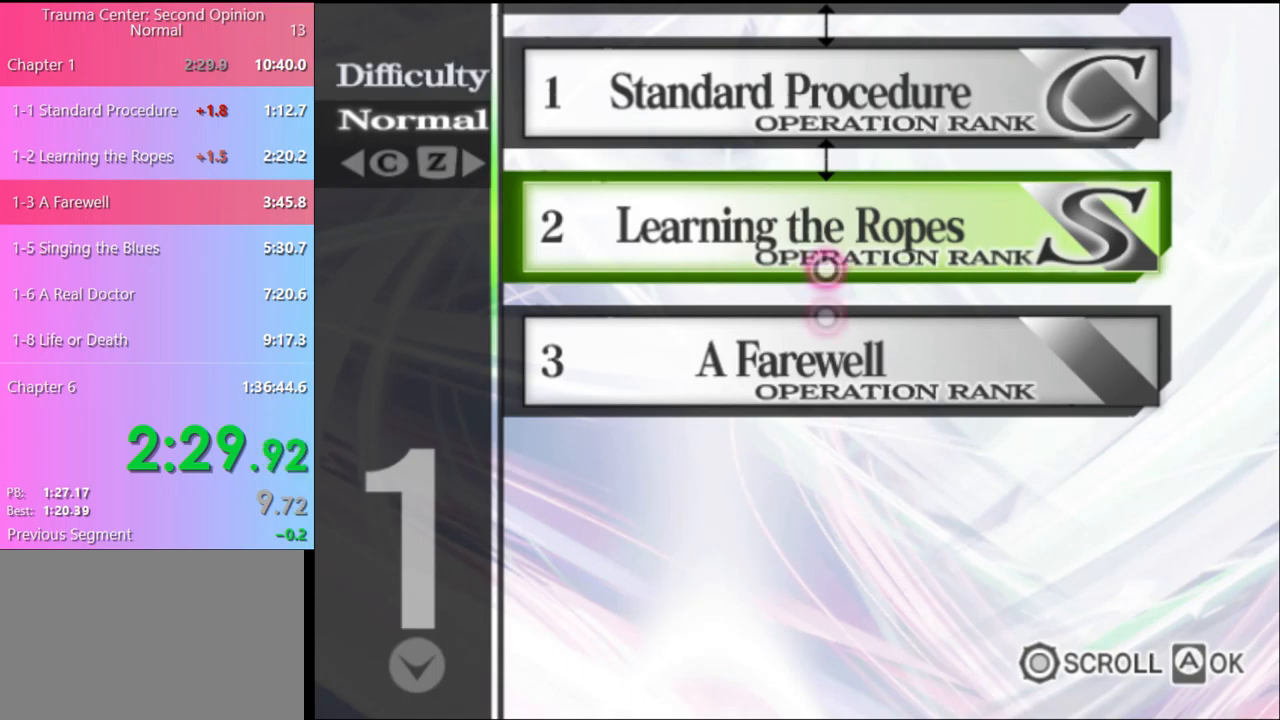
{"keys": [], "mouse": ["left"], "events": [[34, "mouse_left", "down"], [134, "mouse_left", "up"], [200, "mouse_left", "down"], [300, "mouse_left", "up"], [367, "mouse_left", "down"], [434, "mouse_left", "up"], [500, "mouse_left", "down"]]}
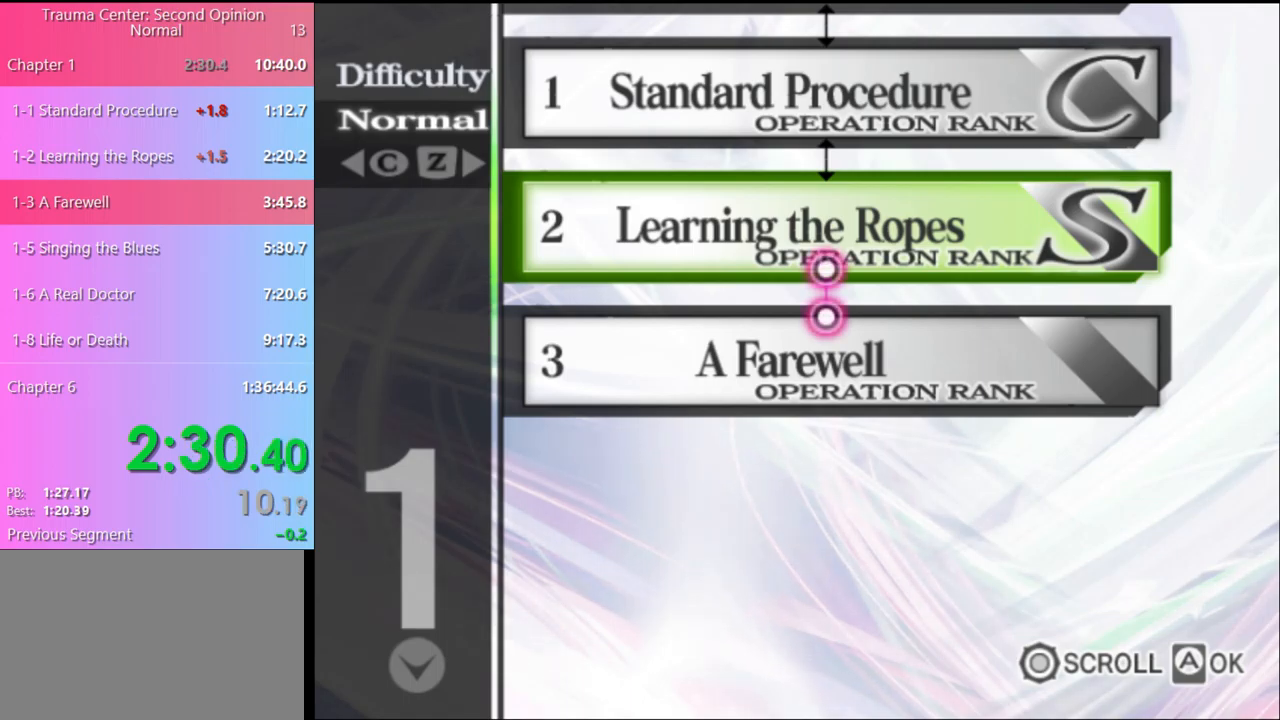
{"keys": [], "mouse": ["left"], "events": [[100, "mouse_left", "up"], [167, "mouse_left", "down"], [234, "mouse_left", "up"], [300, "mouse_left", "down"], [400, "mouse_left", "up"], [467, "mouse_left", "down"]]}
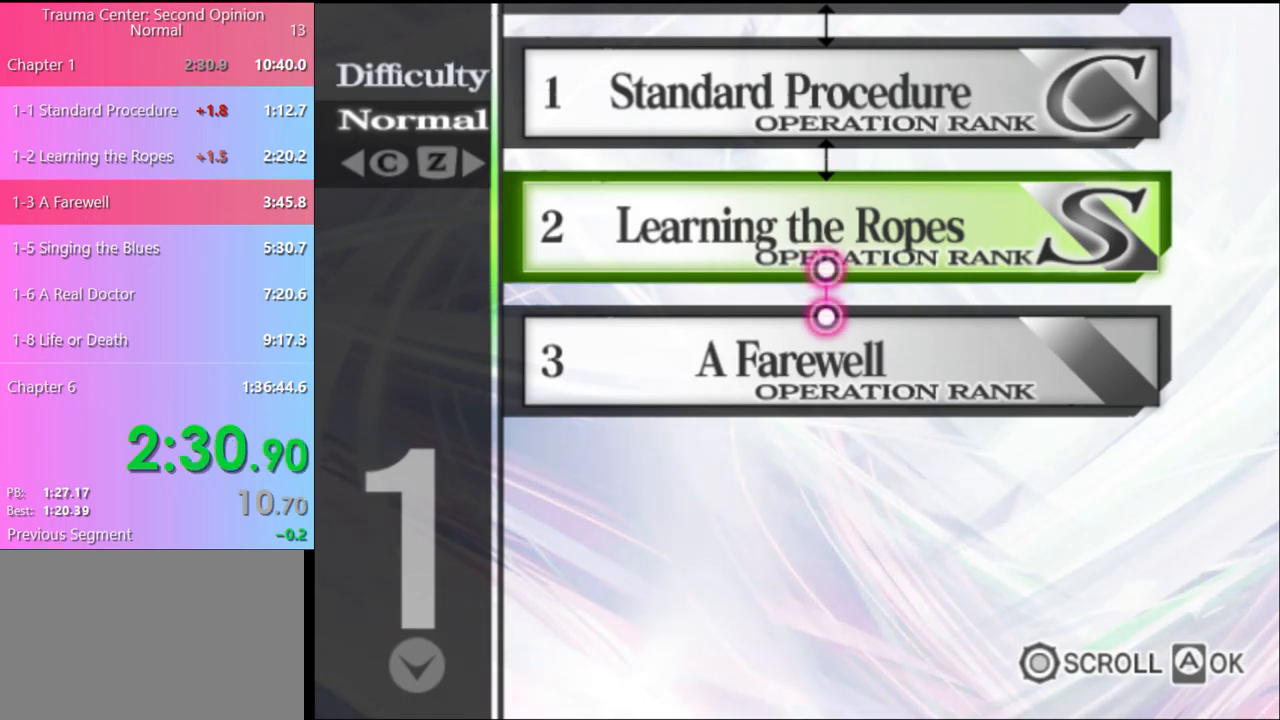
{"keys": [], "mouse": ["left"], "events": [[67, "mouse_left", "up"], [167, "mouse_left", "down"], [234, "mouse_left", "up"], [300, "mouse_left", "down"], [400, "mouse_left", "up"], [467, "mouse_left", "down"]]}
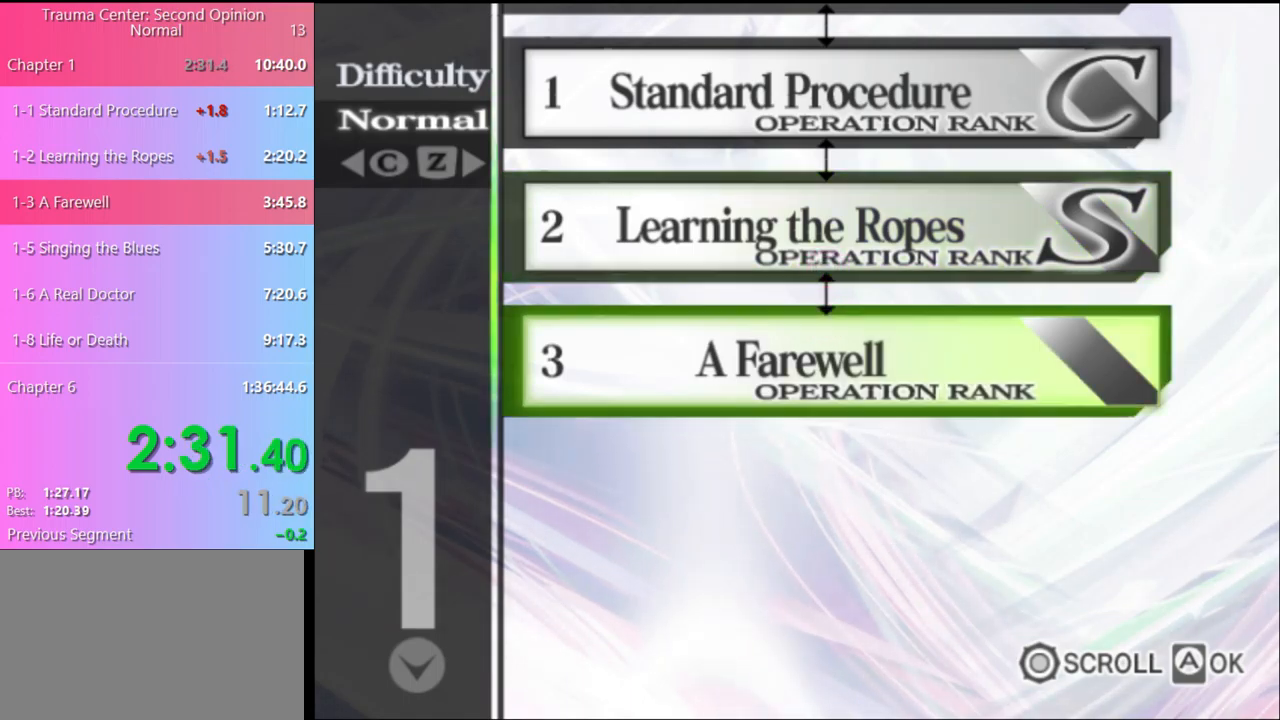
{"keys": [], "mouse": ["left"], "events": [[67, "mouse_left", "up"], [134, "mouse_left", "down"], [234, "mouse_left", "up"], [300, "mouse_left", "down"], [367, "mouse_left", "up"], [467, "mouse_left", "down"]]}
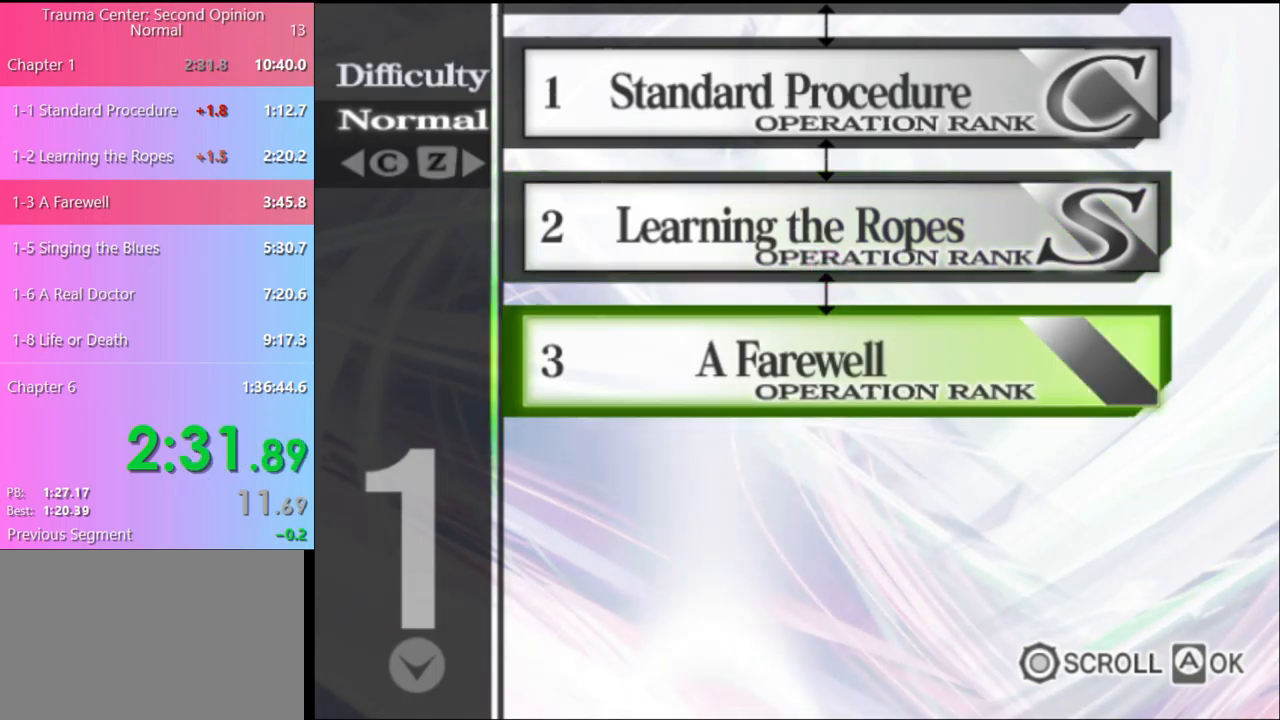
{"keys": [], "mouse": [], "events": [[34, "mouse_left", "up"], [134, "mouse_left", "down"], [200, "mouse_left", "up"]]}
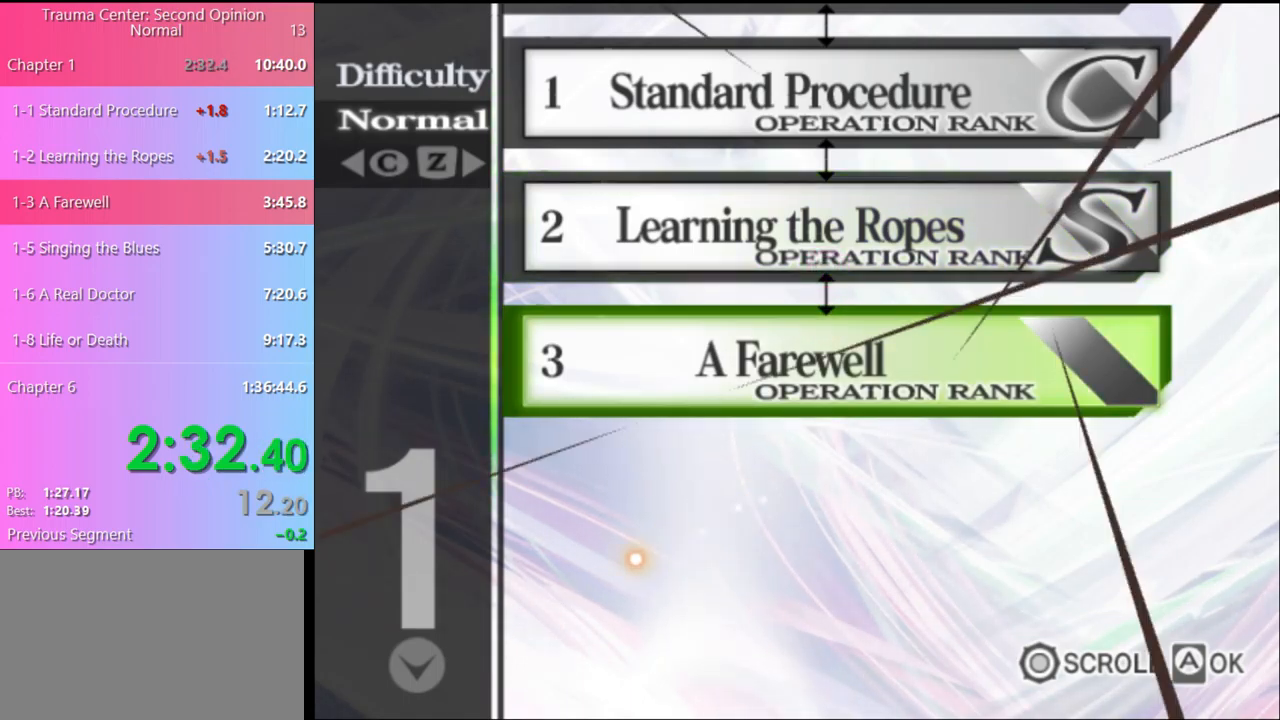
{"keys": [], "mouse": [], "events": [[434, "mouse_left", "down"], [500, "mouse_left", "up"]]}
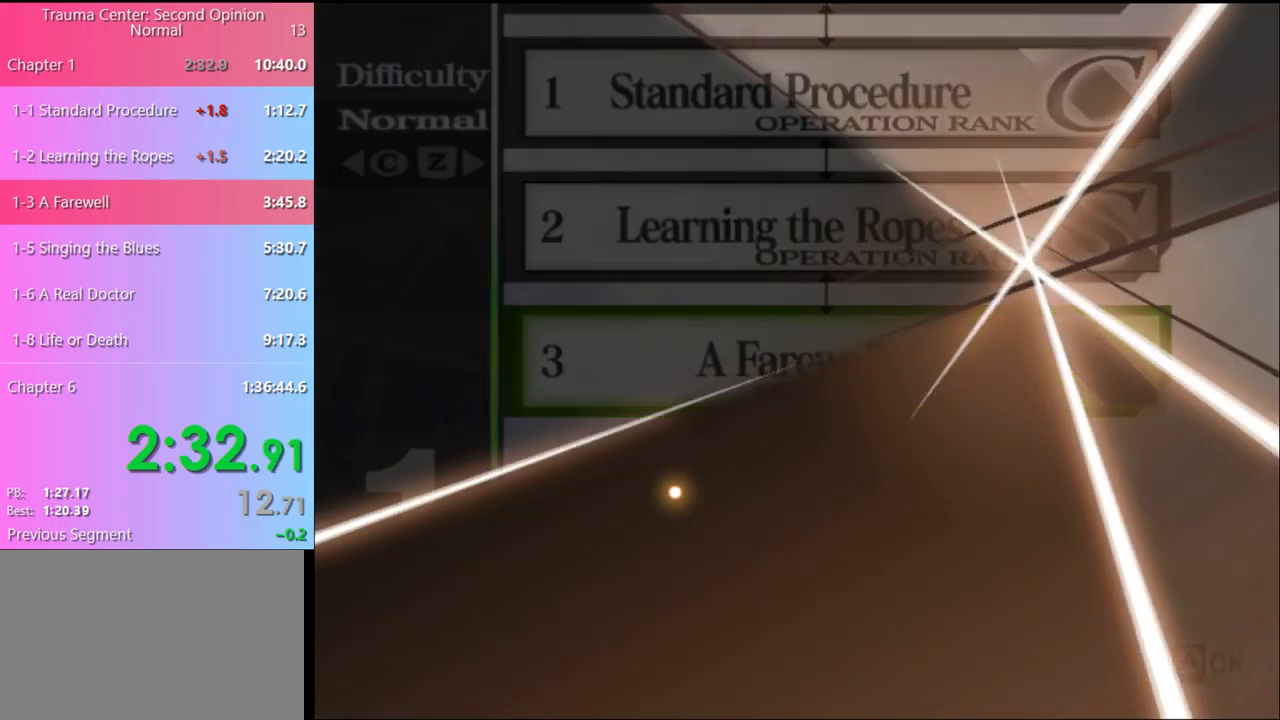
{"keys": [], "mouse": [], "events": [[67, "mouse_left", "down"], [167, "mouse_left", "up"], [267, "mouse_left", "down"], [334, "mouse_left", "up"], [400, "mouse_left", "down"], [467, "mouse_left", "up"]]}
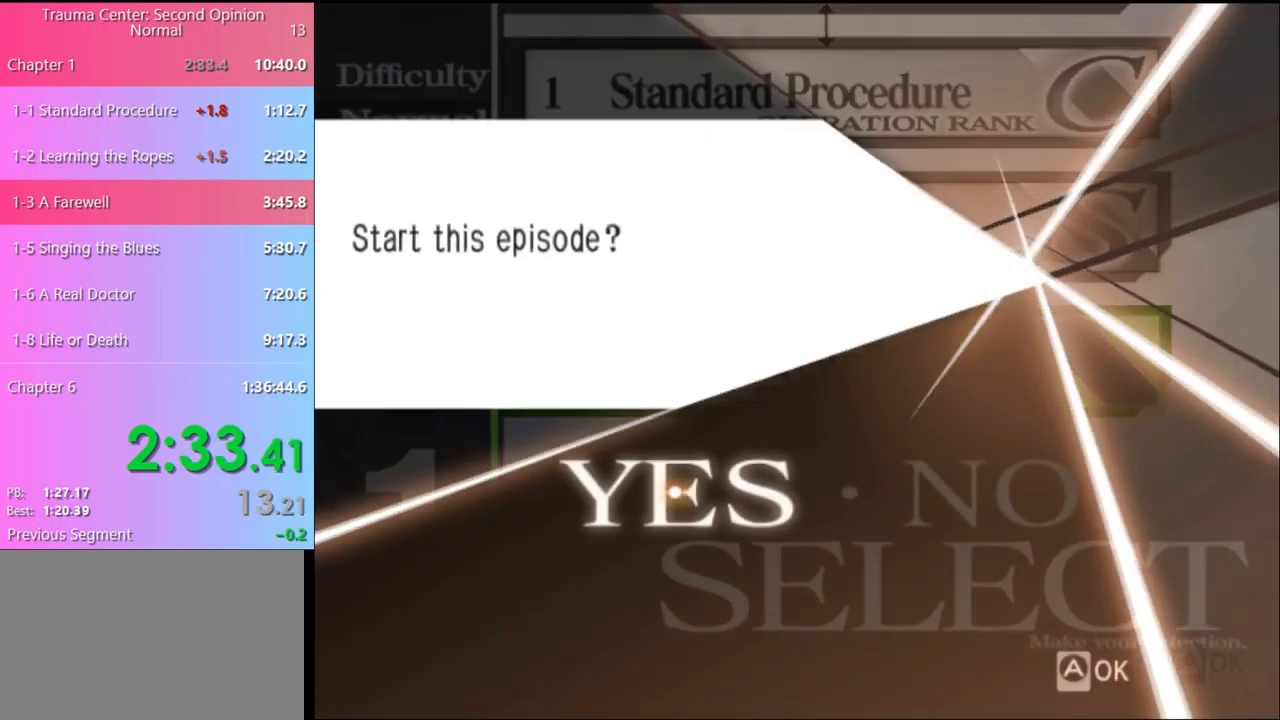
{"keys": [], "mouse": ["left"], "events": [[34, "mouse_left", "down"], [100, "mouse_left", "up"], [167, "mouse_left", "down"], [234, "mouse_left", "up"], [300, "mouse_left", "down"], [367, "mouse_left", "up"], [467, "mouse_left", "down"]]}
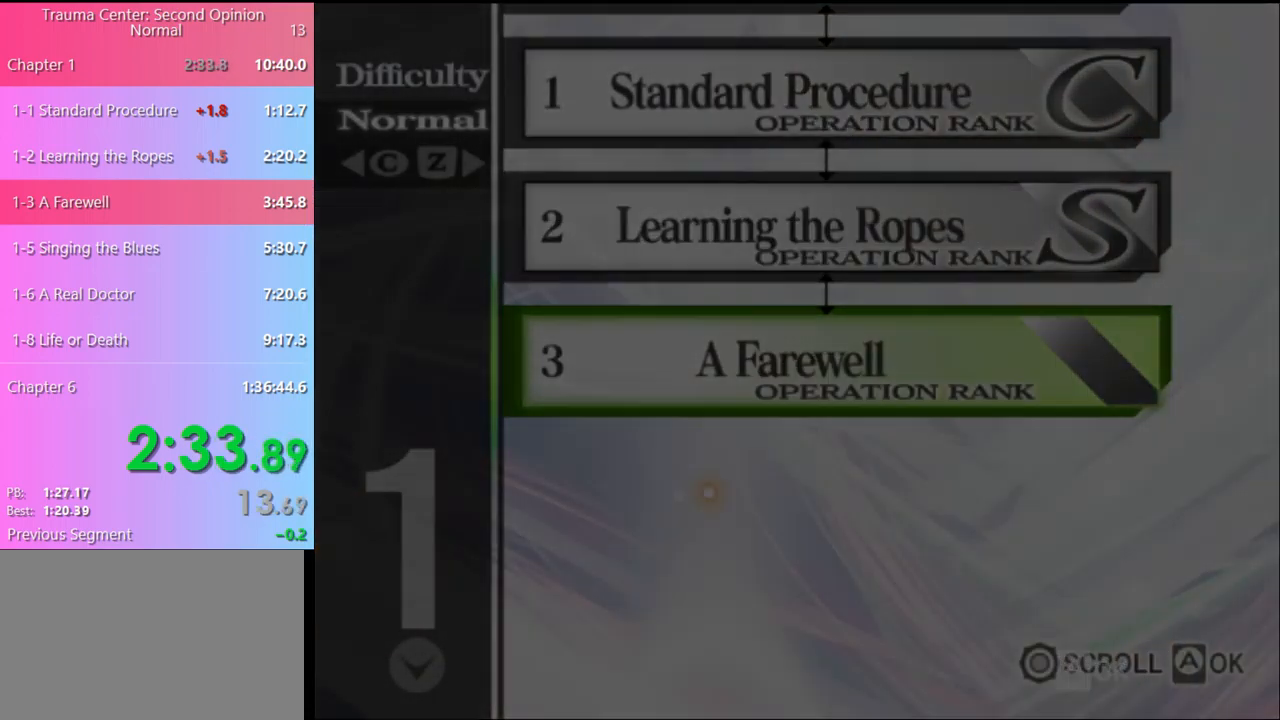
{"keys": [], "mouse": [], "events": [[34, "mouse_left", "up"], [134, "mouse_left", "down"], [200, "mouse_left", "up"], [267, "mouse_left", "down"], [367, "mouse_left", "up"], [434, "mouse_left", "down"], [500, "mouse_left", "up"]]}
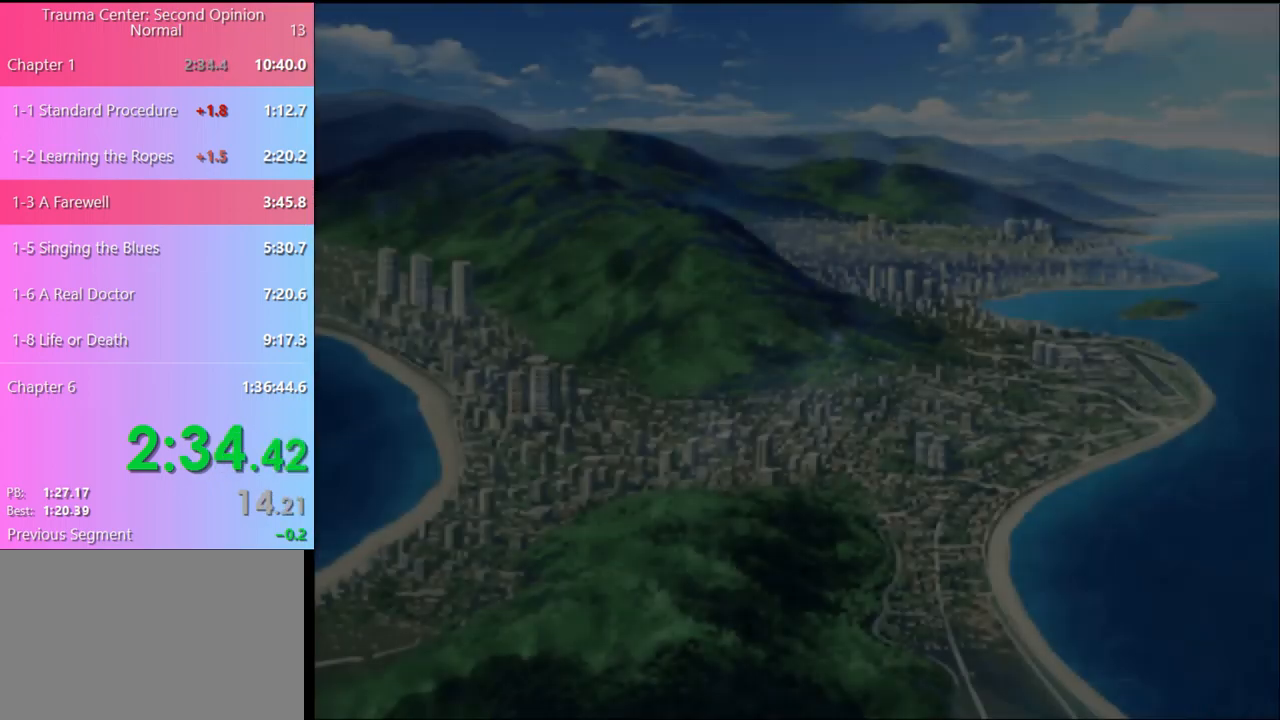
{"keys": [], "mouse": [], "events": [[67, "mouse_left", "down"], [134, "mouse_left", "up"], [234, "mouse_left", "down"], [300, "mouse_left", "up"], [367, "mouse_left", "down"], [434, "mouse_left", "up"]]}
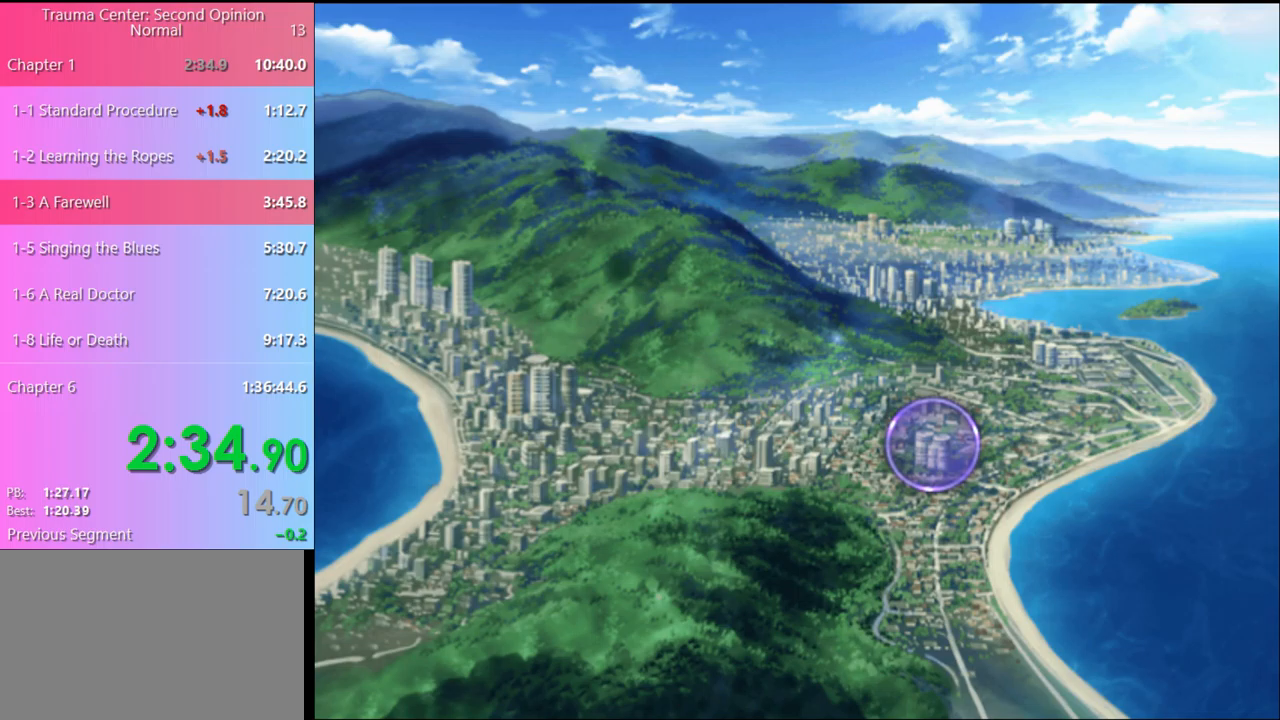
{"keys": [], "mouse": ["left"], "events": [[33, "mouse_left", "down"], [100, "mouse_left", "up"], [167, "mouse_left", "down"], [233, "mouse_left", "up"], [300, "mouse_left", "down"], [367, "mouse_left", "up"], [433, "mouse_left", "down"]]}
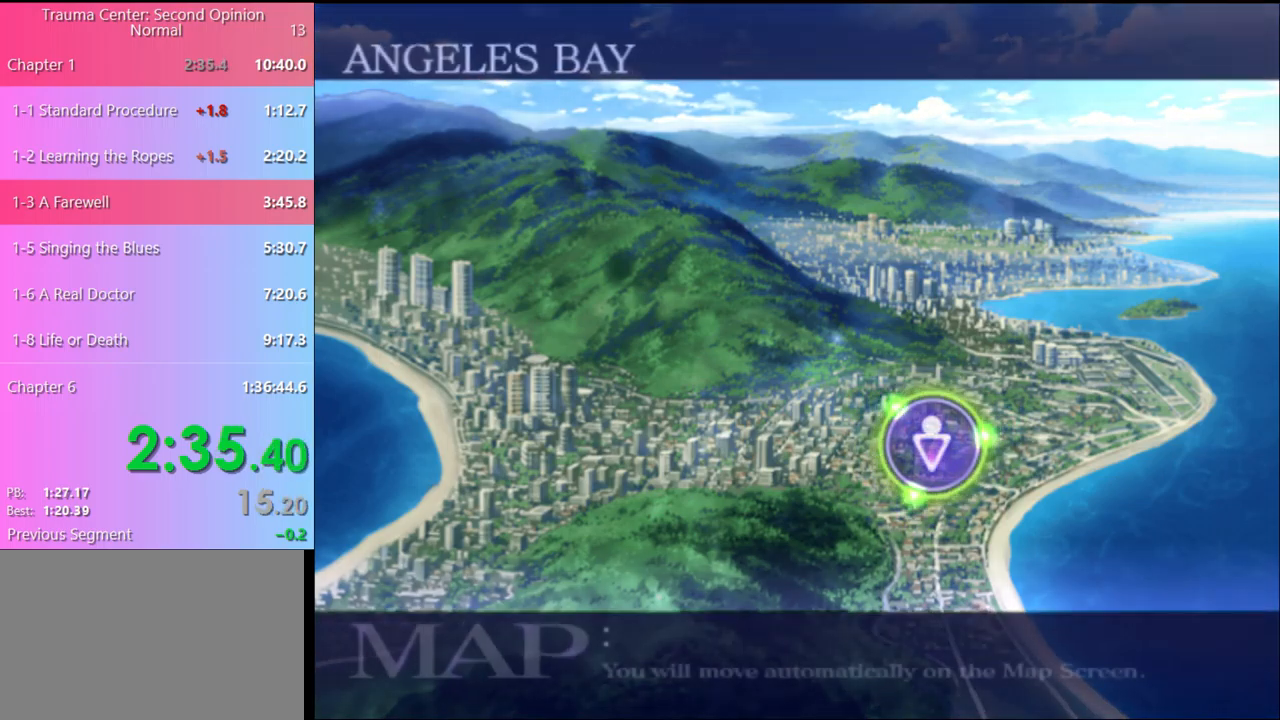
{"keys": [], "mouse": [], "events": [[33, "mouse_left", "up"], [100, "mouse_left", "down"], [167, "mouse_left", "up"], [267, "mouse_left", "down"], [333, "mouse_left", "up"], [400, "mouse_left", "down"], [500, "mouse_left", "up"]]}
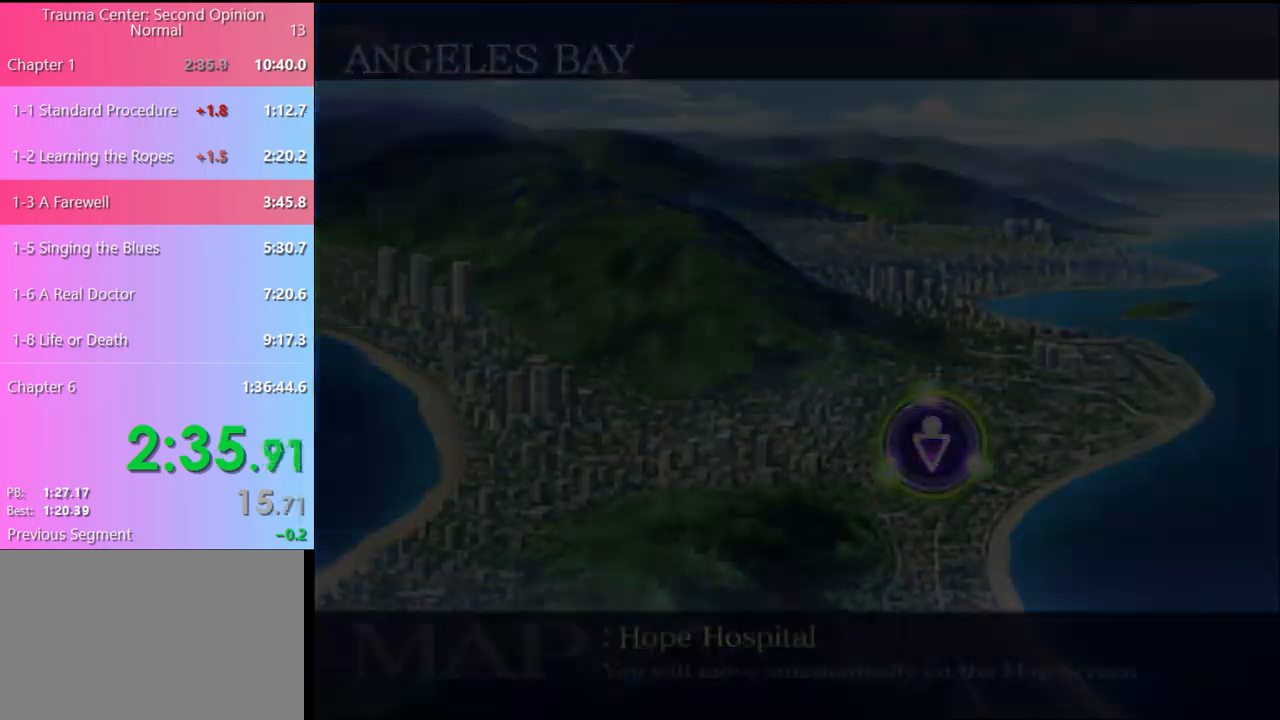
{"keys": [], "mouse": [], "events": [[67, "mouse_left", "down"], [167, "mouse_left", "up"], [233, "mouse_left", "down"], [333, "mouse_left", "up"], [400, "mouse_left", "down"], [500, "mouse_left", "up"]]}
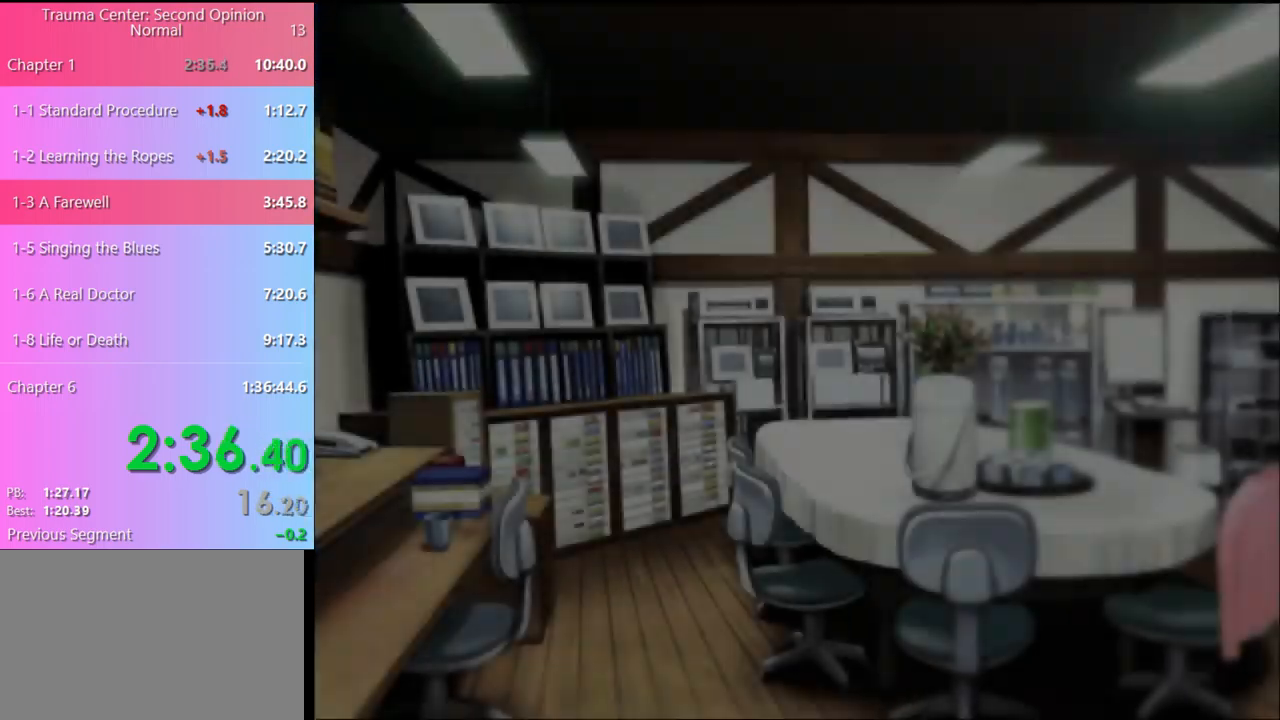
{"keys": [], "mouse": [], "events": [[67, "mouse_left", "down"], [167, "mouse_left", "up"], [233, "mouse_left", "down"], [333, "mouse_left", "up"], [367, "mouse_left", "down"], [467, "mouse_left", "up"]]}
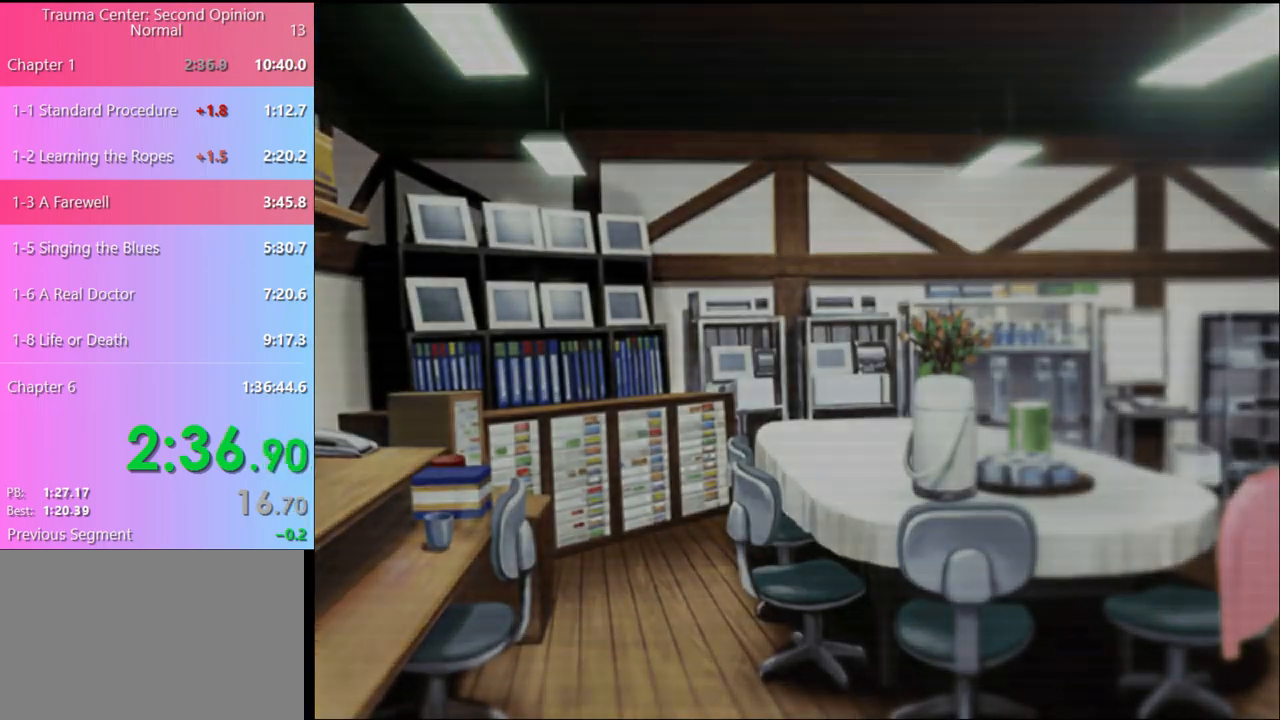
{"keys": [], "mouse": [], "events": [[33, "mouse_left", "down"], [133, "mouse_left", "up"], [200, "mouse_left", "down"], [300, "mouse_left", "up"], [367, "mouse_left", "down"], [433, "mouse_left", "up"]]}
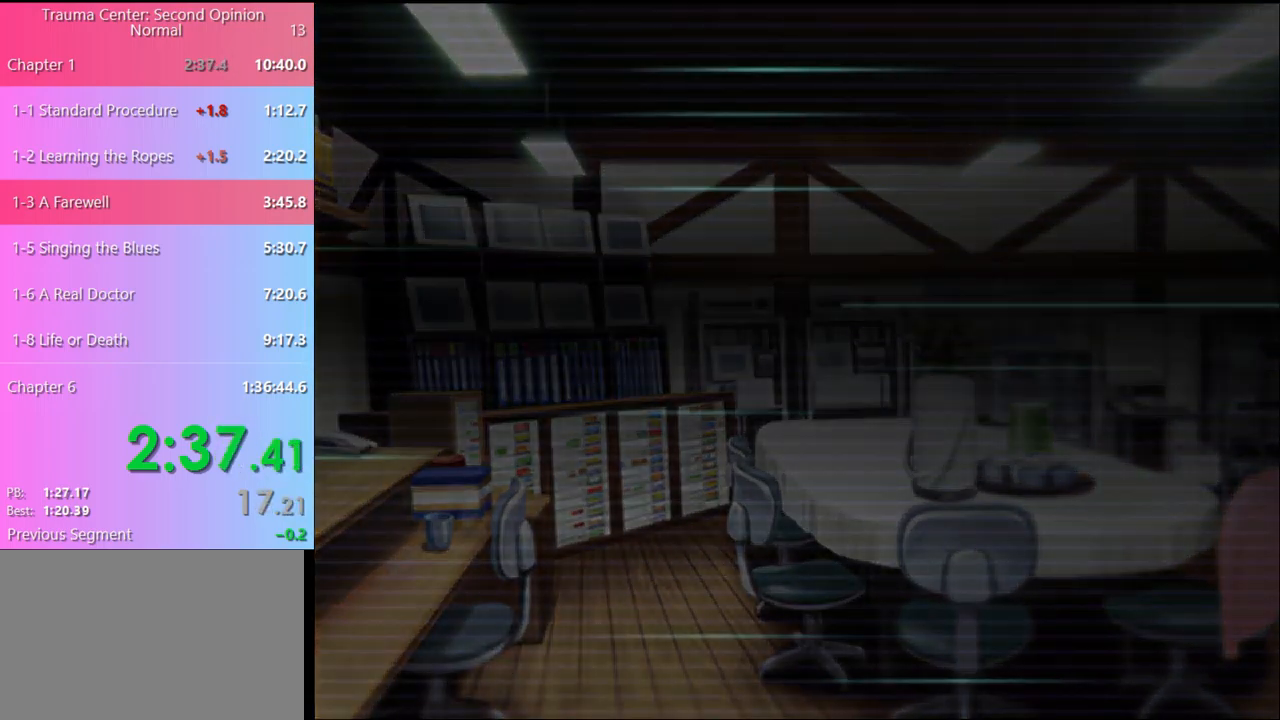
{"keys": [], "mouse": ["left"], "events": [[33, "mouse_left", "down"], [100, "mouse_left", "up"], [167, "mouse_left", "down"], [267, "mouse_left", "up"], [333, "mouse_left", "down"], [400, "mouse_left", "up"], [467, "mouse_left", "down"]]}
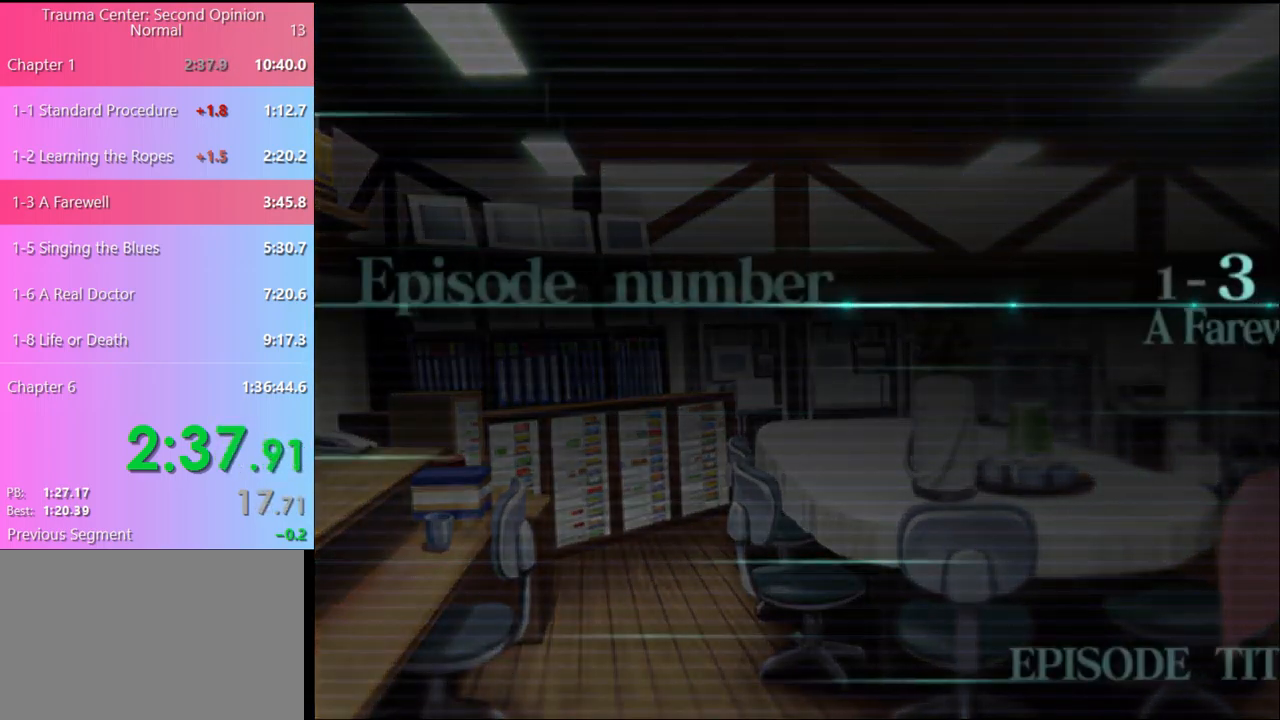
{"keys": [], "mouse": [], "events": [[67, "mouse_left", "up"], [133, "mouse_left", "down"], [233, "mouse_left", "up"], [300, "mouse_left", "down"], [367, "mouse_left", "up"], [433, "mouse_left", "down"], [500, "mouse_left", "up"]]}
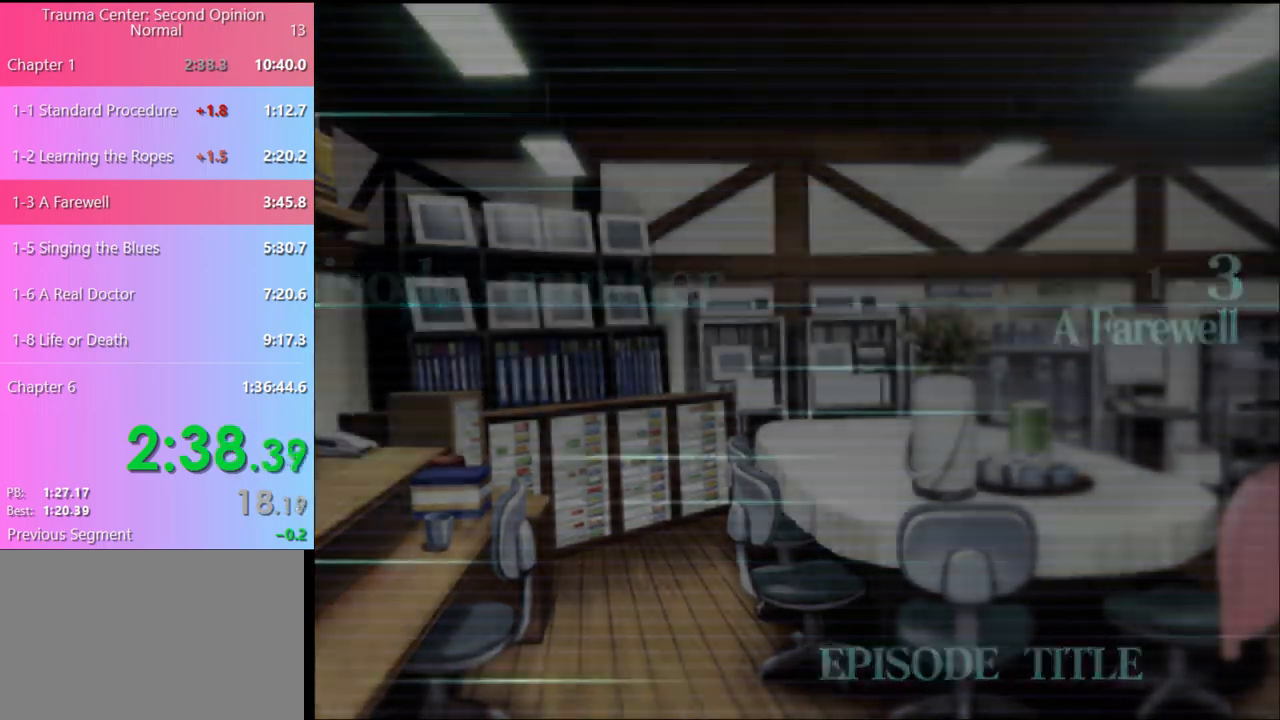
{"keys": ["q"], "mouse": [], "events": [[100, "mouse_left", "down"], [167, "mouse_left", "up"], [233, "mouse_left", "down"], [333, "mouse_left", "up"], [500, "q", "down"]]}
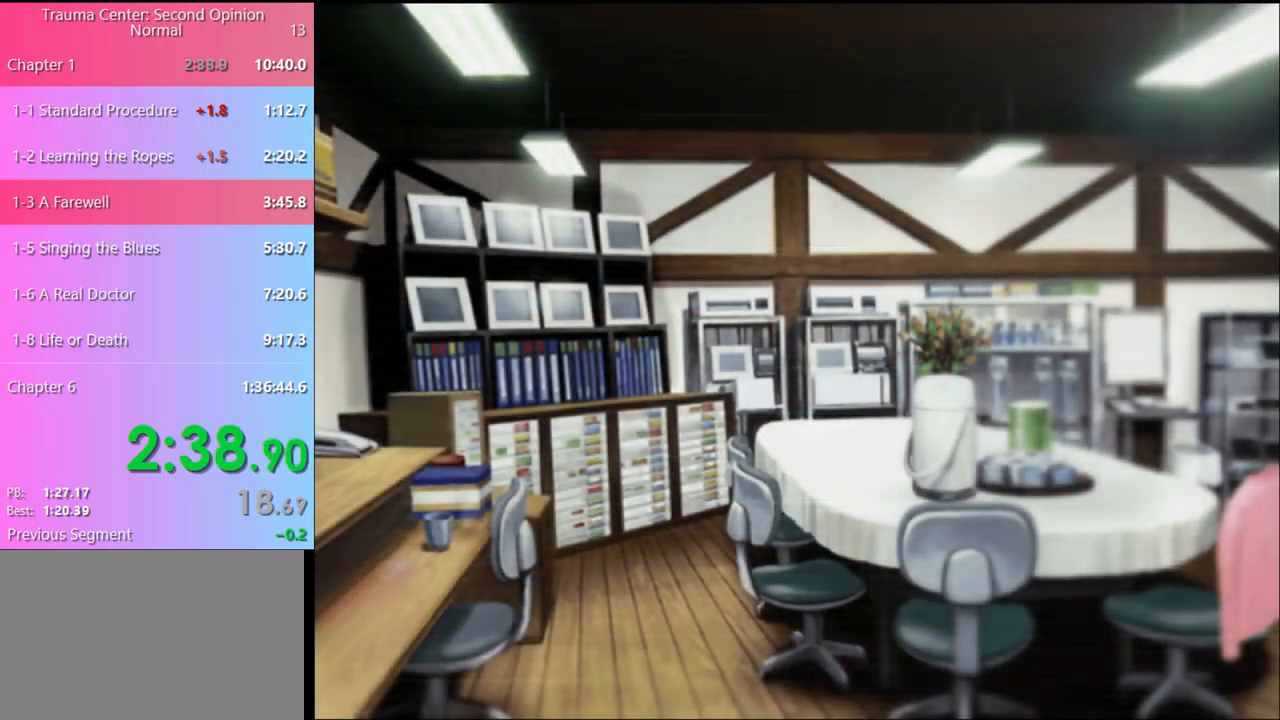
{"keys": ["q"], "mouse": [], "events": [[67, "q", "up"], [133, "q", "down"], [200, "q", "up"], [300, "q", "down"], [367, "q", "up"], [433, "q", "down"]]}
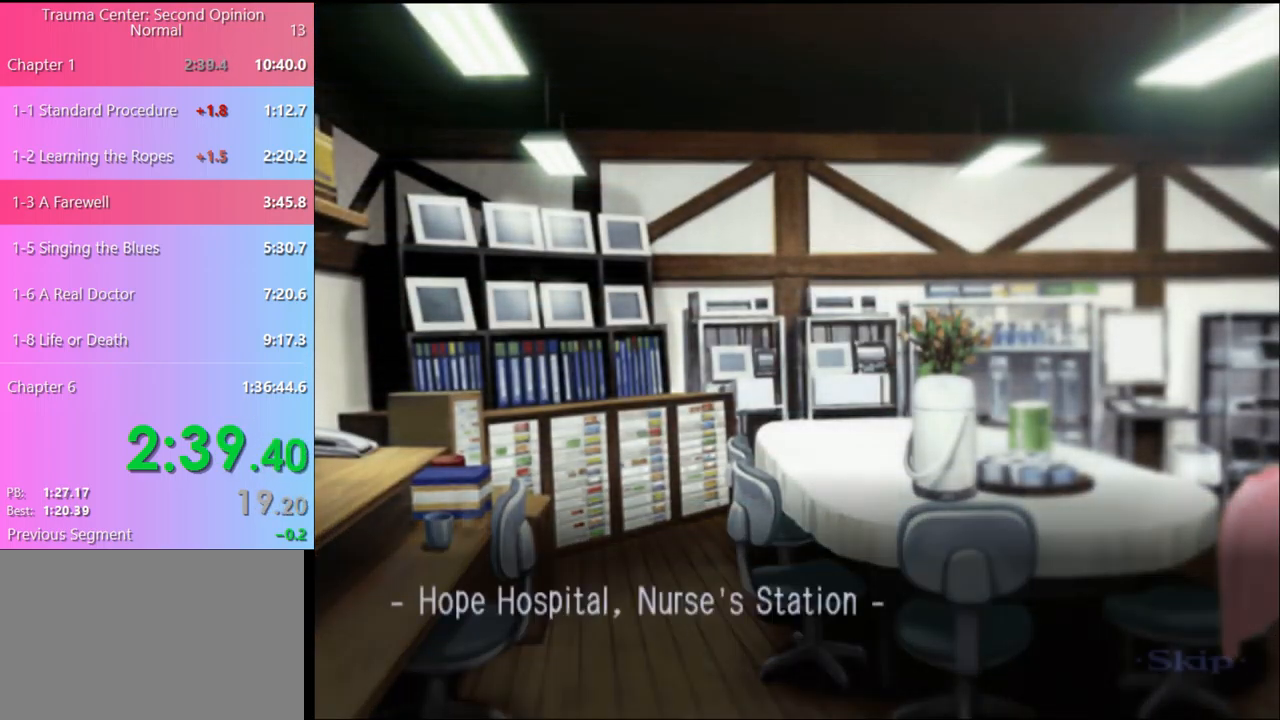
{"keys": [], "mouse": [], "events": [[33, "q", "up"]]}